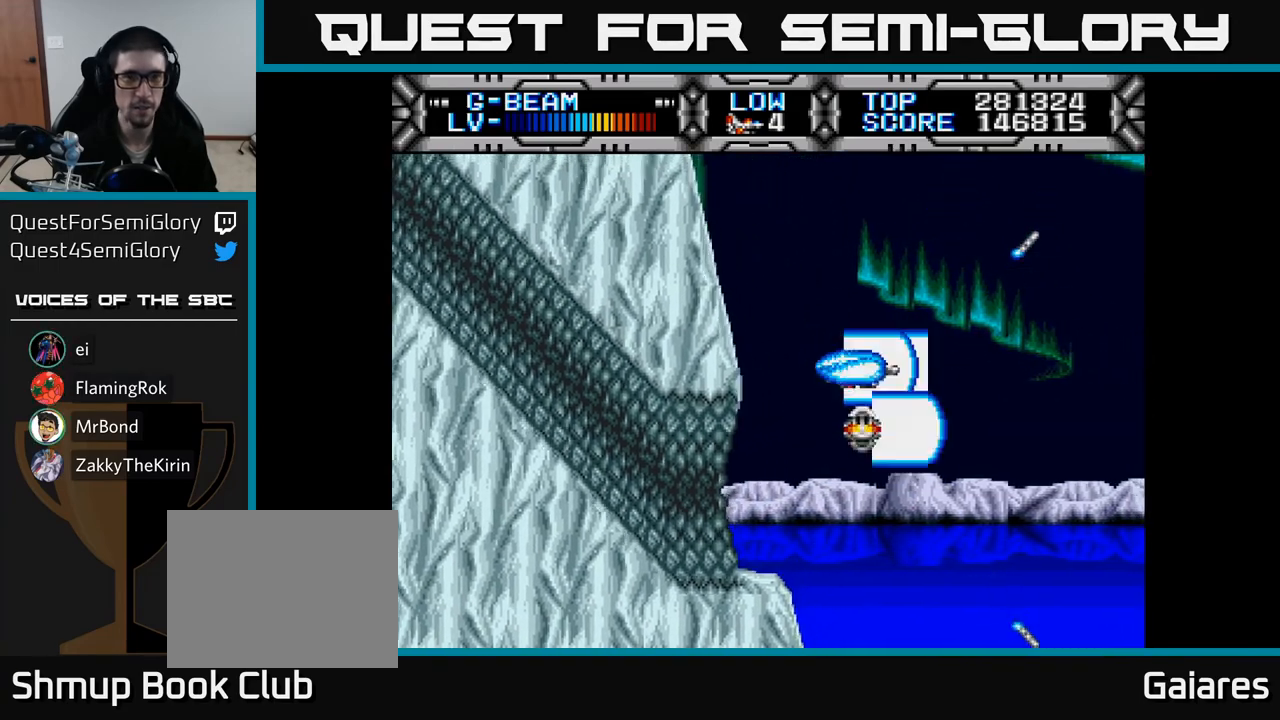
Gameplay with a controller (Xbox layout); each line is a JSON object with the inputs held at the frame after it. "events" lists button and stick changes between this image and that frame as [ms after this image, input, new state], when the widget could be followed in between. Not read: left_stick.
{"buttons": ["X"], "right_stick": "center", "events": [[150, "DPAD_UP", "up"]]}
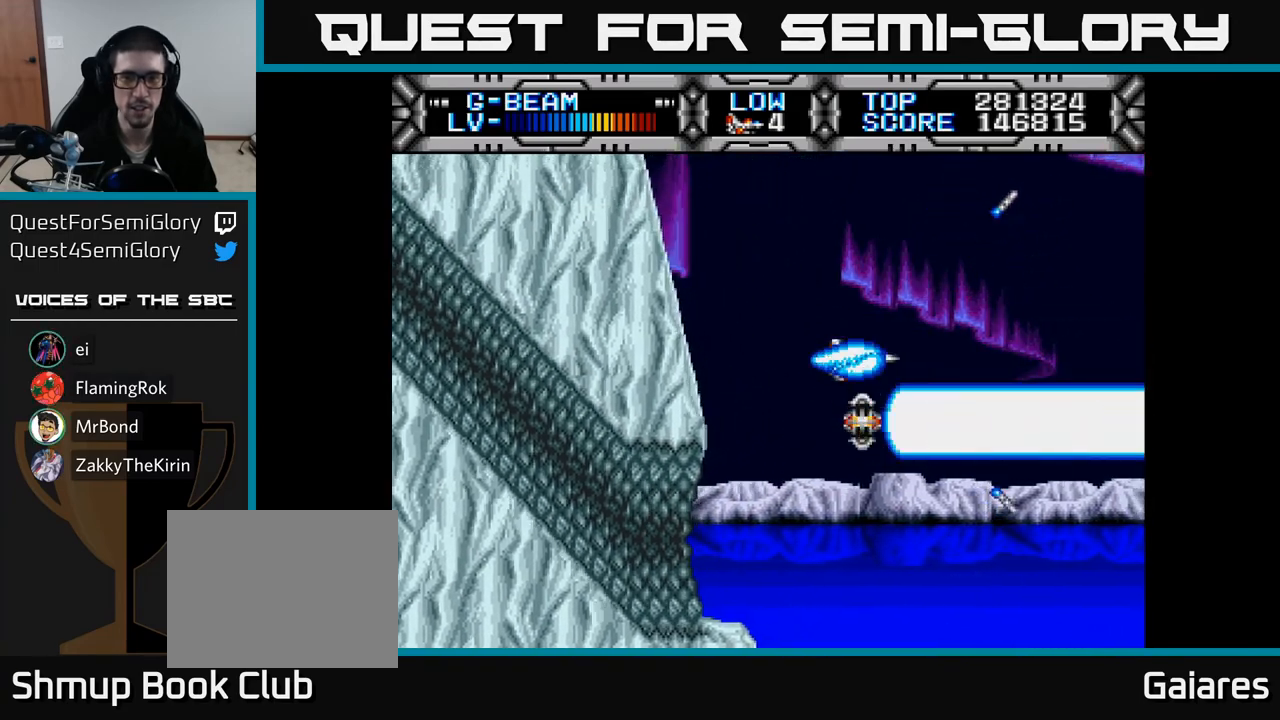
{"buttons": ["X"], "right_stick": "center", "events": [[133, "DPAD_UP", "down"], [183, "DPAD_LEFT", "down"], [417, "DPAD_UP", "up"], [433, "DPAD_LEFT", "up"]]}
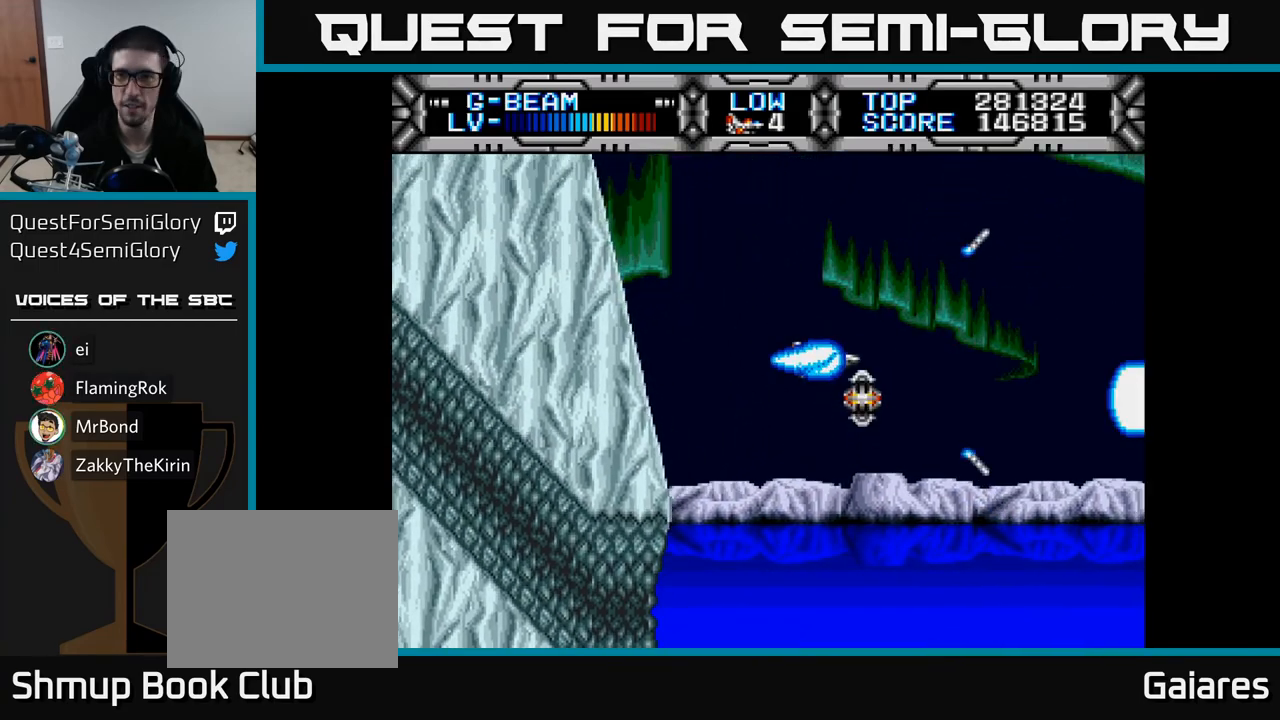
{"buttons": ["X", "DPAD_UP", "DPAD_LEFT"], "right_stick": "center", "events": [[150, "DPAD_LEFT", "down"], [183, "DPAD_UP", "down"]]}
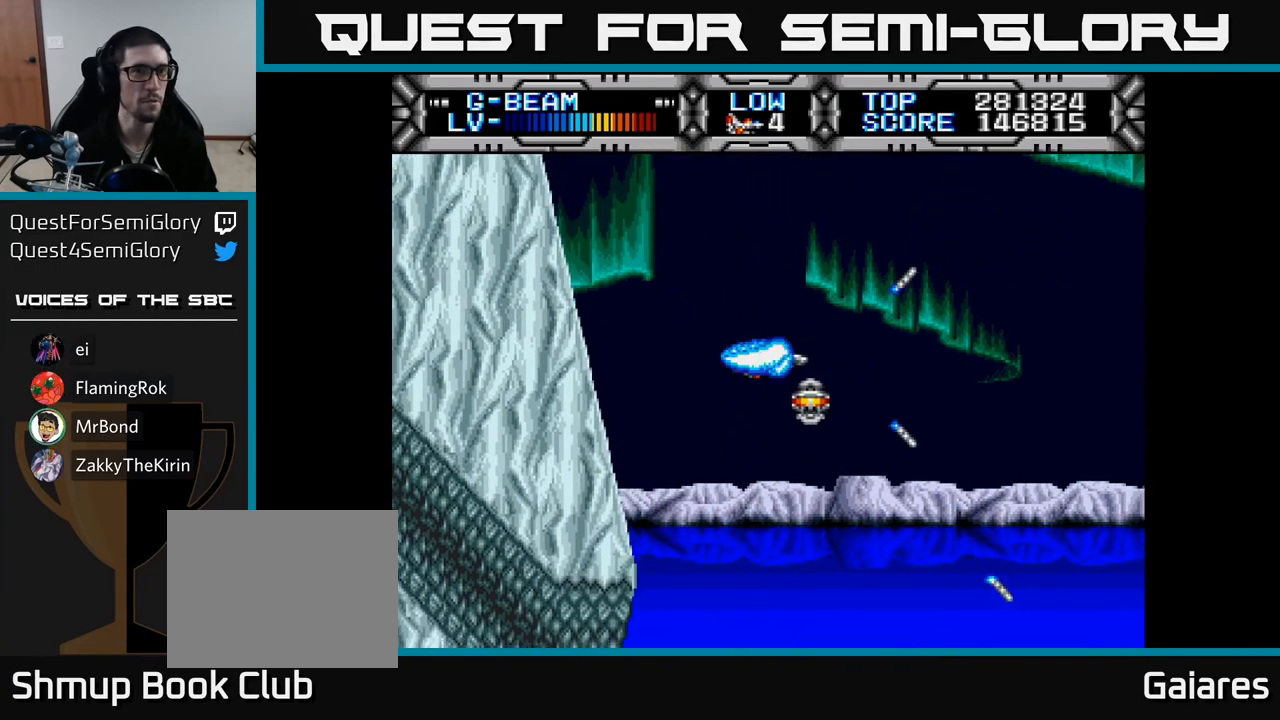
{"buttons": ["X"], "right_stick": "center", "events": [[283, "DPAD_LEFT", "up"], [350, "A", "down"], [367, "DPAD_UP", "up"], [450, "A", "up"]]}
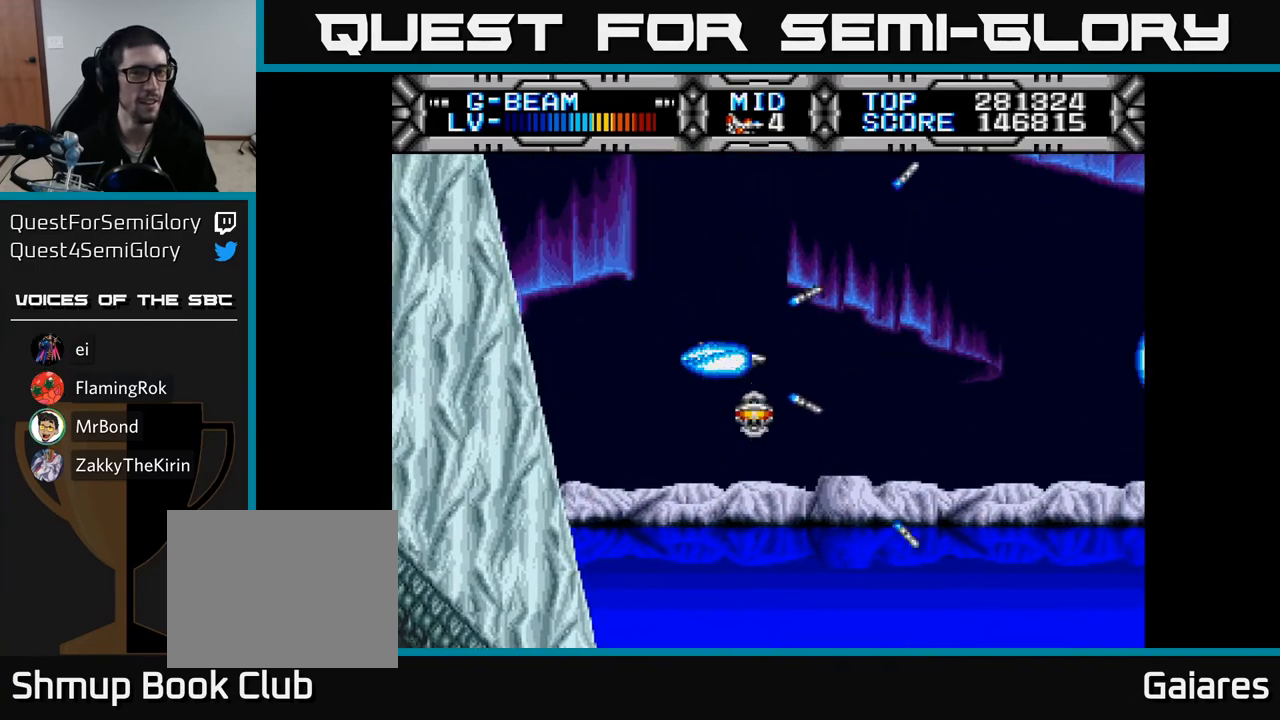
{"buttons": ["X", "DPAD_DOWN"], "right_stick": "center", "events": [[50, "DPAD_UP", "down"], [400, "DPAD_UP", "up"], [450, "DPAD_DOWN", "down"]]}
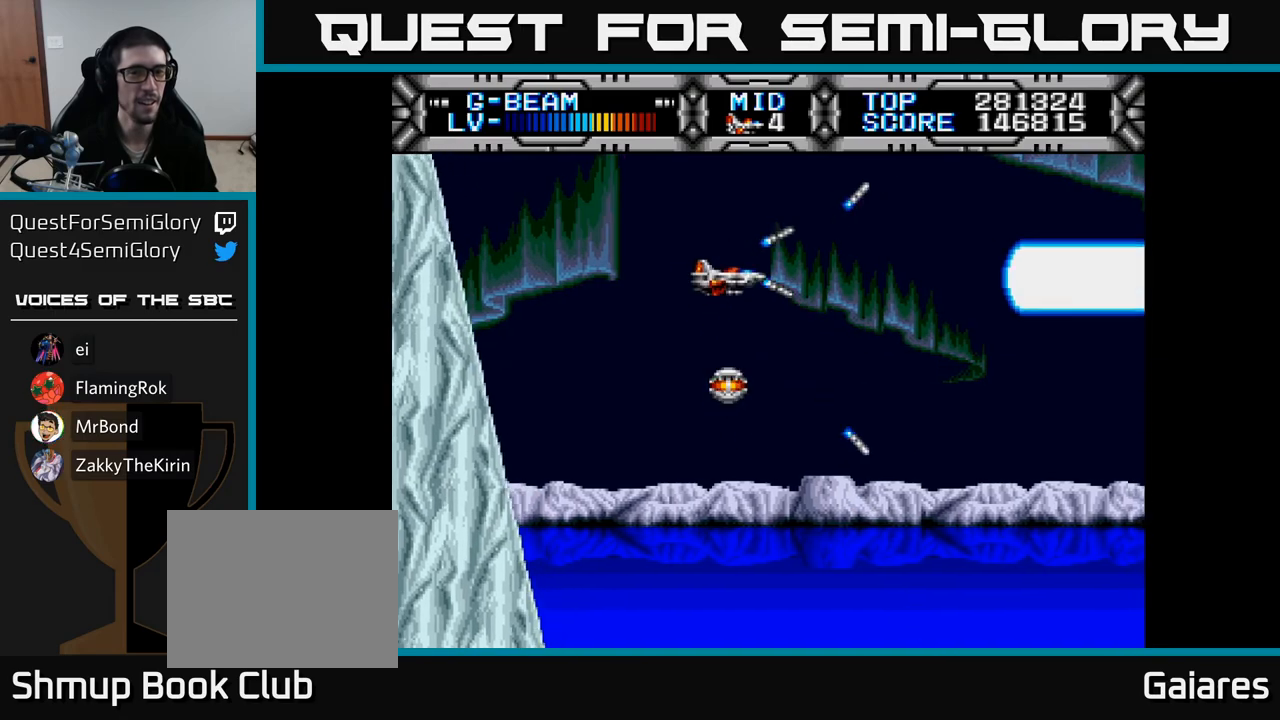
{"buttons": ["X", "DPAD_LEFT"], "right_stick": "center", "events": [[117, "DPAD_RIGHT", "down"], [300, "DPAD_RIGHT", "up"], [450, "DPAD_DOWN", "up"], [467, "DPAD_LEFT", "down"]]}
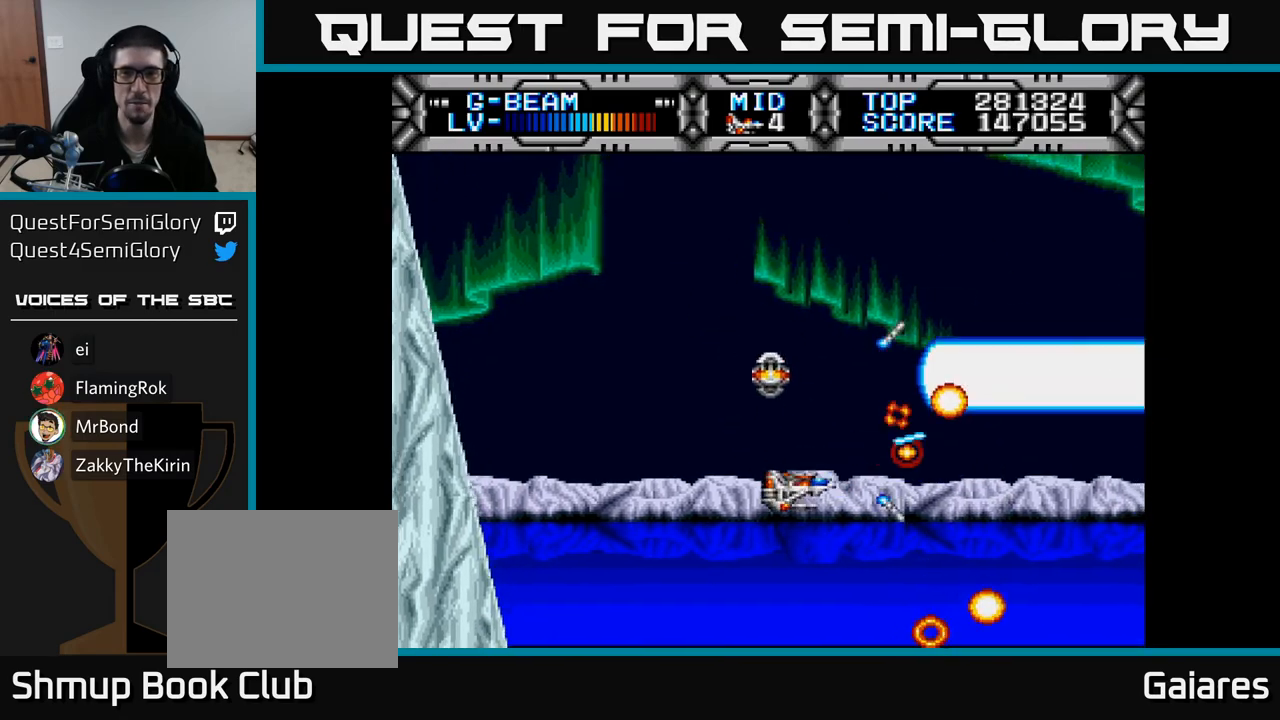
{"buttons": ["X", "DPAD_DOWN"], "right_stick": "center", "events": [[50, "A", "down"], [167, "DPAD_UP", "down"], [183, "A", "up"], [300, "DPAD_LEFT", "up"], [450, "DPAD_UP", "up"], [483, "DPAD_DOWN", "down"]]}
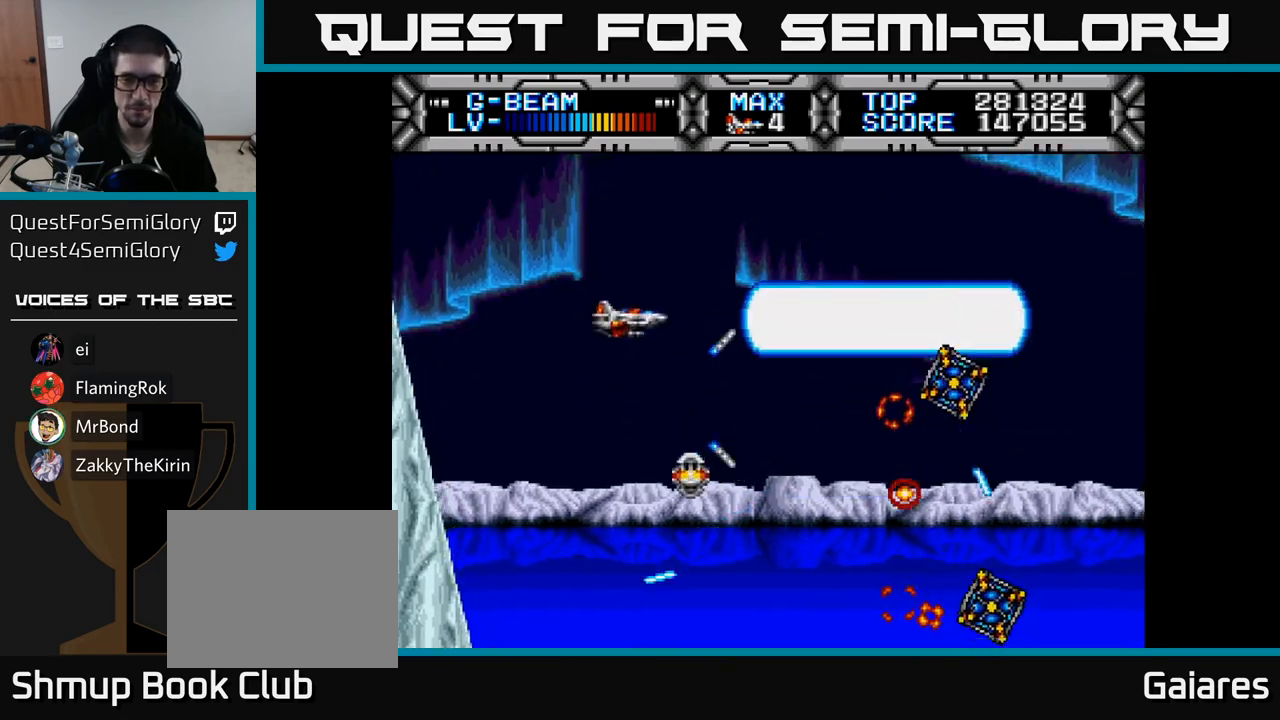
{"buttons": ["X", "DPAD_UP", "DPAD_LEFT"], "right_stick": "center", "events": [[400, "DPAD_DOWN", "up"], [450, "DPAD_UP", "down"], [483, "DPAD_LEFT", "down"]]}
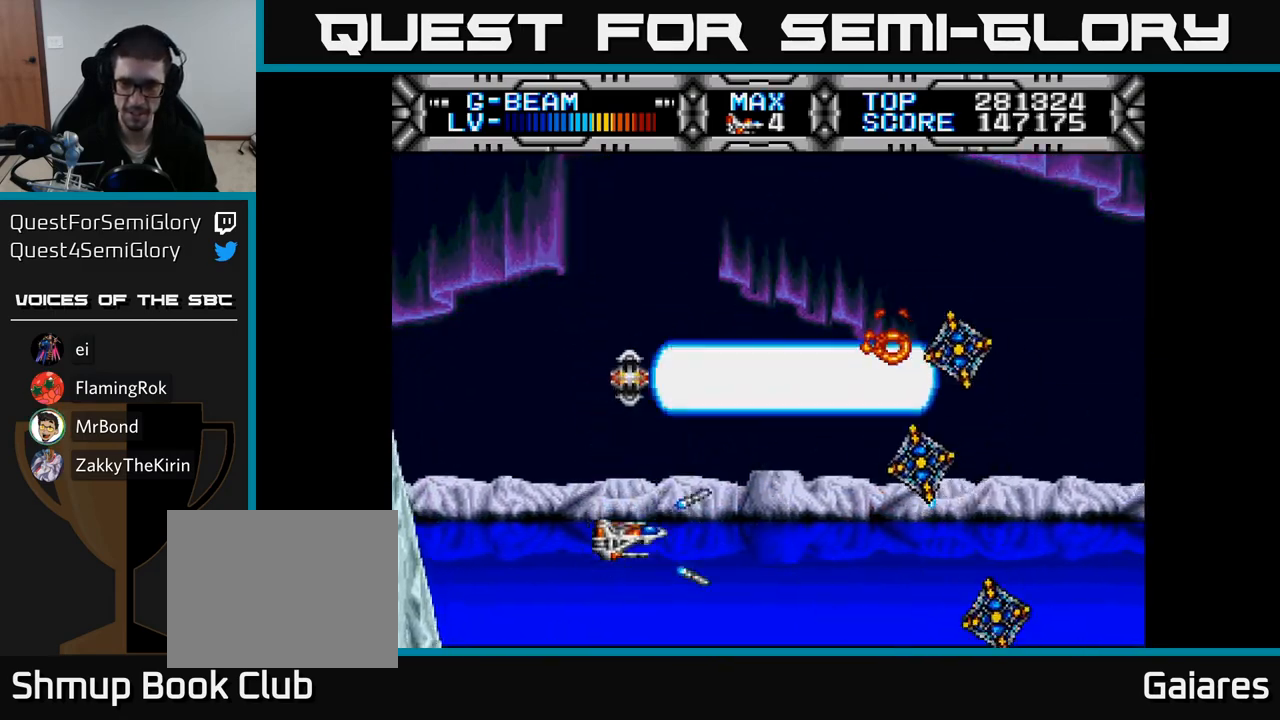
{"buttons": ["X", "DPAD_DOWN"], "right_stick": "center", "events": [[83, "DPAD_LEFT", "up"], [400, "DPAD_UP", "up"], [433, "DPAD_DOWN", "down"]]}
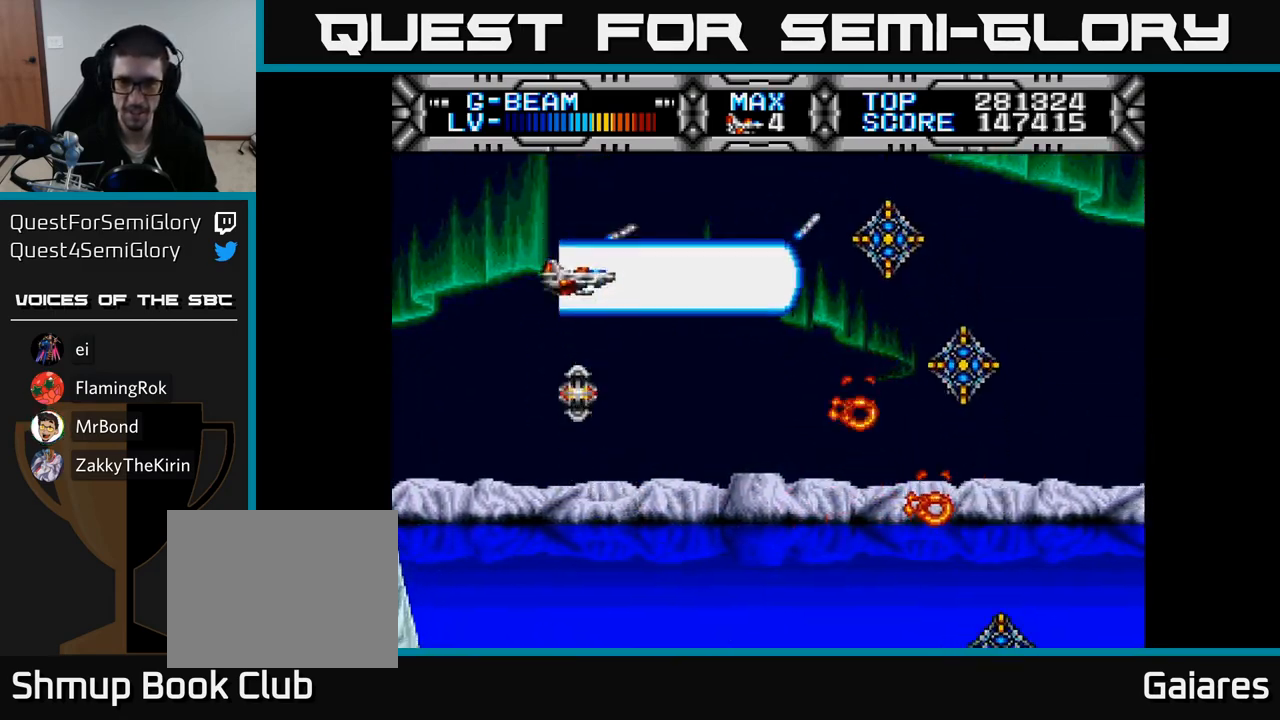
{"buttons": ["X", "DPAD_UP", "DPAD_LEFT"], "right_stick": "center", "events": [[283, "DPAD_RIGHT", "down"], [367, "DPAD_DOWN", "up"], [367, "DPAD_RIGHT", "up"], [417, "DPAD_LEFT", "down"], [417, "DPAD_UP", "down"]]}
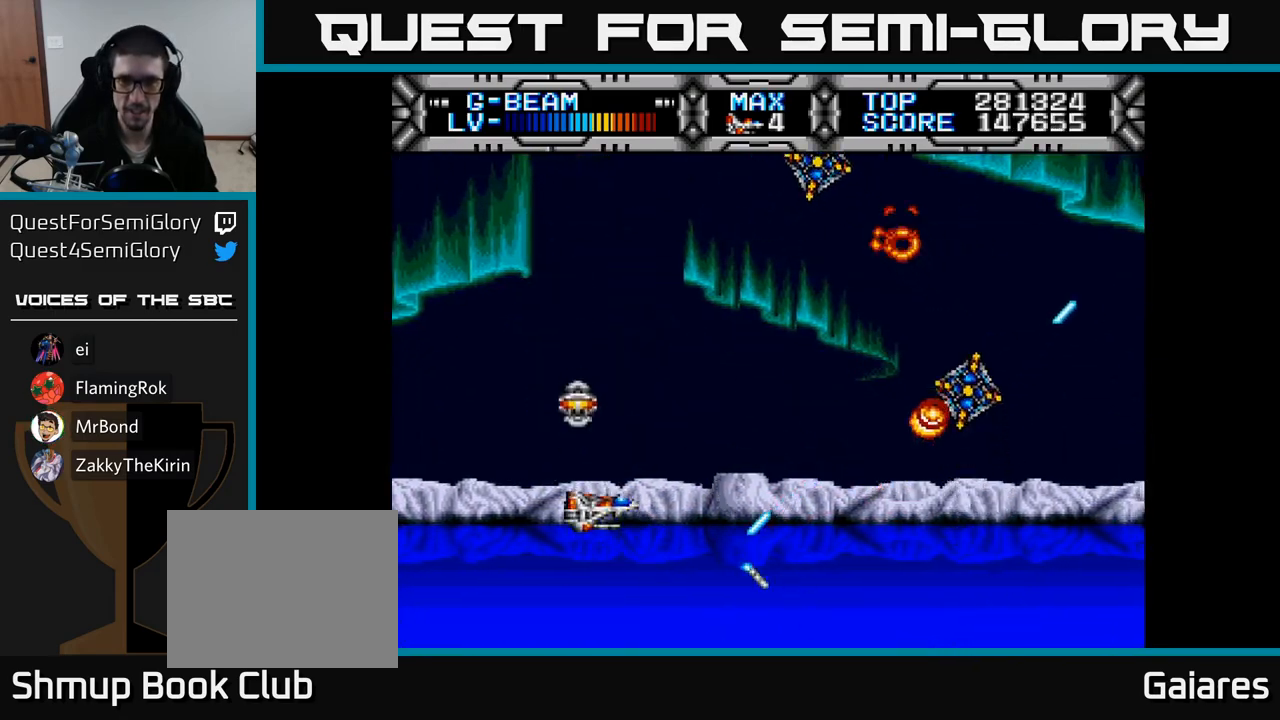
{"buttons": ["X", "DPAD_UP", "DPAD_LEFT"], "right_stick": "center", "events": [[67, "DPAD_LEFT", "up"], [450, "DPAD_LEFT", "down"]]}
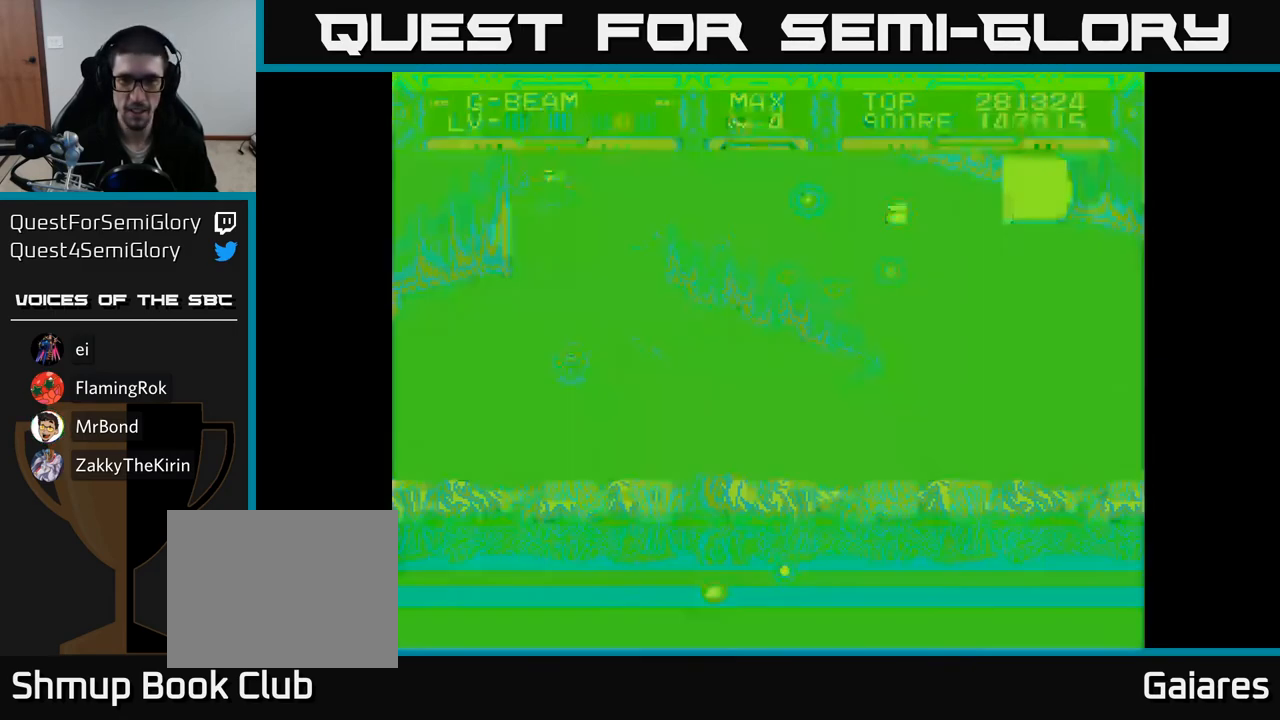
{"buttons": ["X", "DPAD_DOWN"], "right_stick": "center", "events": [[17, "DPAD_UP", "up"], [83, "DPAD_DOWN", "down"], [133, "DPAD_LEFT", "up"], [383, "DPAD_DOWN", "up"], [467, "DPAD_DOWN", "down"]]}
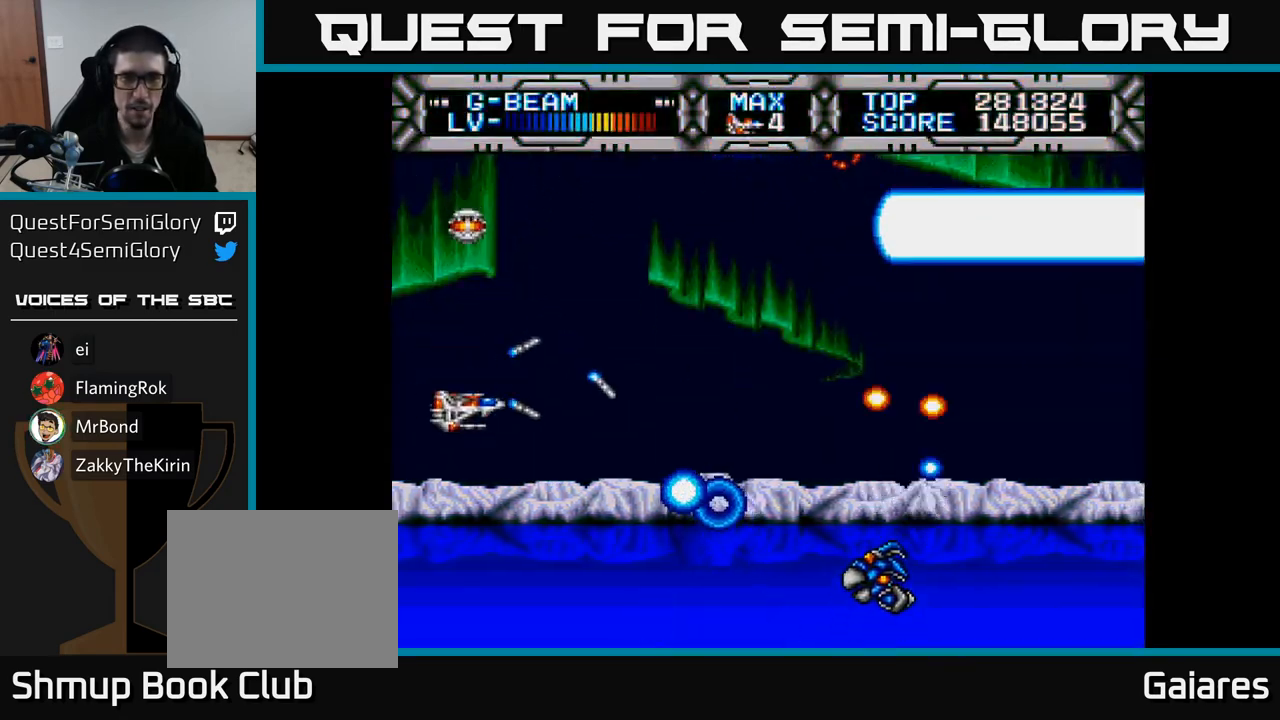
{"buttons": ["X", "DPAD_DOWN"], "right_stick": "center", "events": [[117, "DPAD_DOWN", "up"], [117, "DPAD_RIGHT", "down"], [183, "DPAD_RIGHT", "up"], [233, "DPAD_UP", "down"], [333, "DPAD_UP", "up"], [383, "DPAD_DOWN", "down"]]}
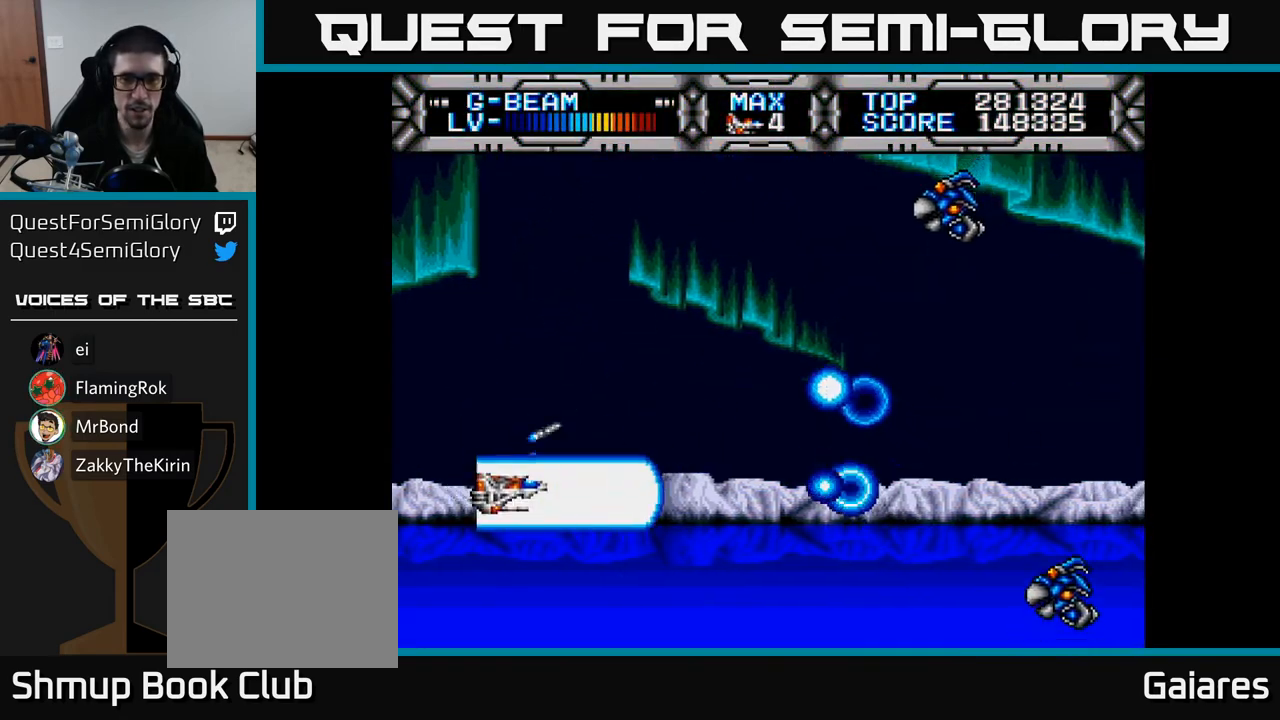
{"buttons": ["X", "DPAD_UP"], "right_stick": "center", "events": [[33, "DPAD_RIGHT", "down"], [67, "DPAD_DOWN", "up"], [67, "DPAD_RIGHT", "up"], [117, "DPAD_UP", "down"]]}
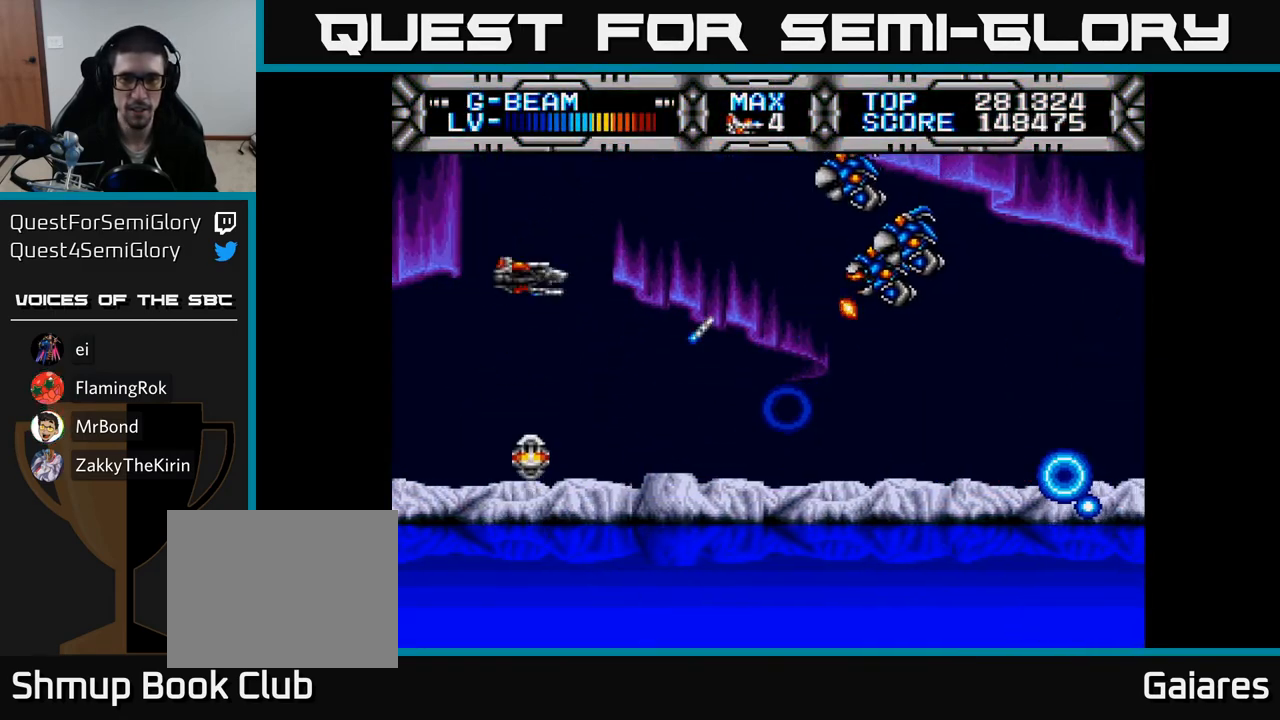
{"buttons": ["X", "DPAD_UP", "DPAD_LEFT"], "right_stick": "center", "events": [[33, "DPAD_UP", "up"], [83, "DPAD_DOWN", "down"], [200, "DPAD_DOWN", "up"], [250, "DPAD_UP", "down"], [317, "DPAD_LEFT", "down"]]}
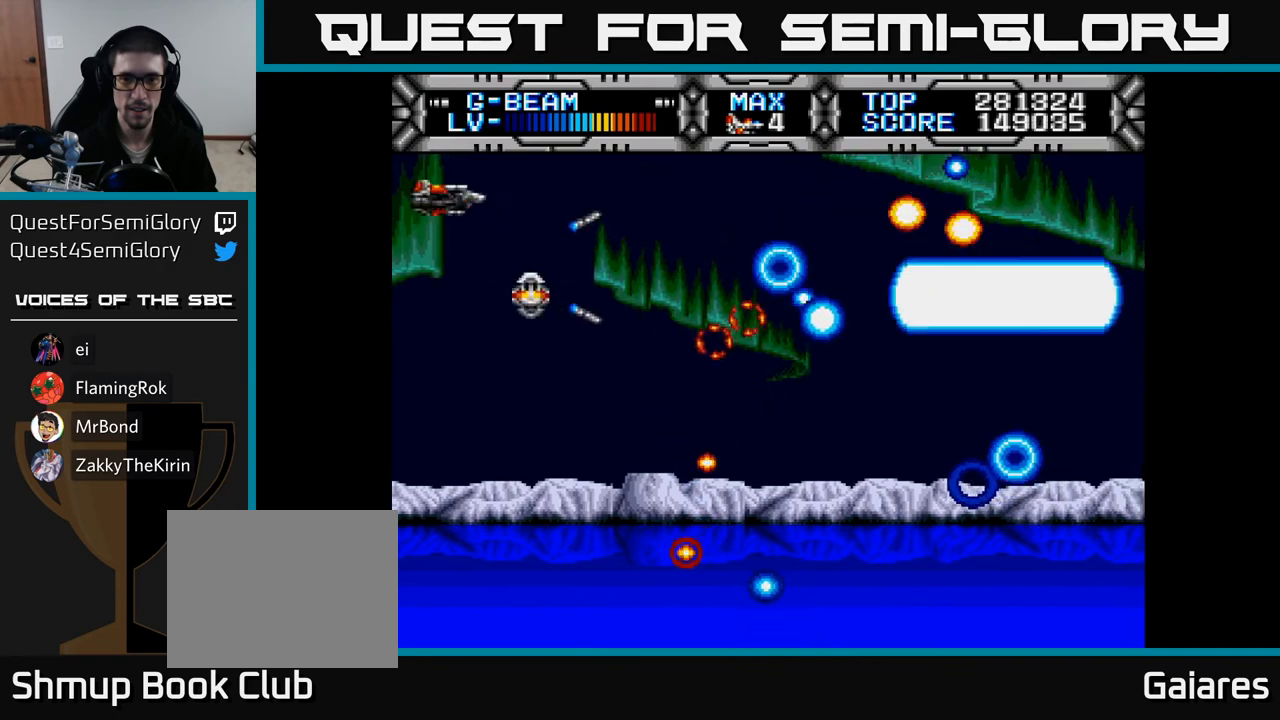
{"buttons": ["X", "DPAD_RIGHT"], "right_stick": "center", "events": [[33, "DPAD_UP", "up"], [83, "DPAD_LEFT", "up"], [117, "DPAD_DOWN", "down"], [233, "DPAD_RIGHT", "down"], [450, "DPAD_DOWN", "up"]]}
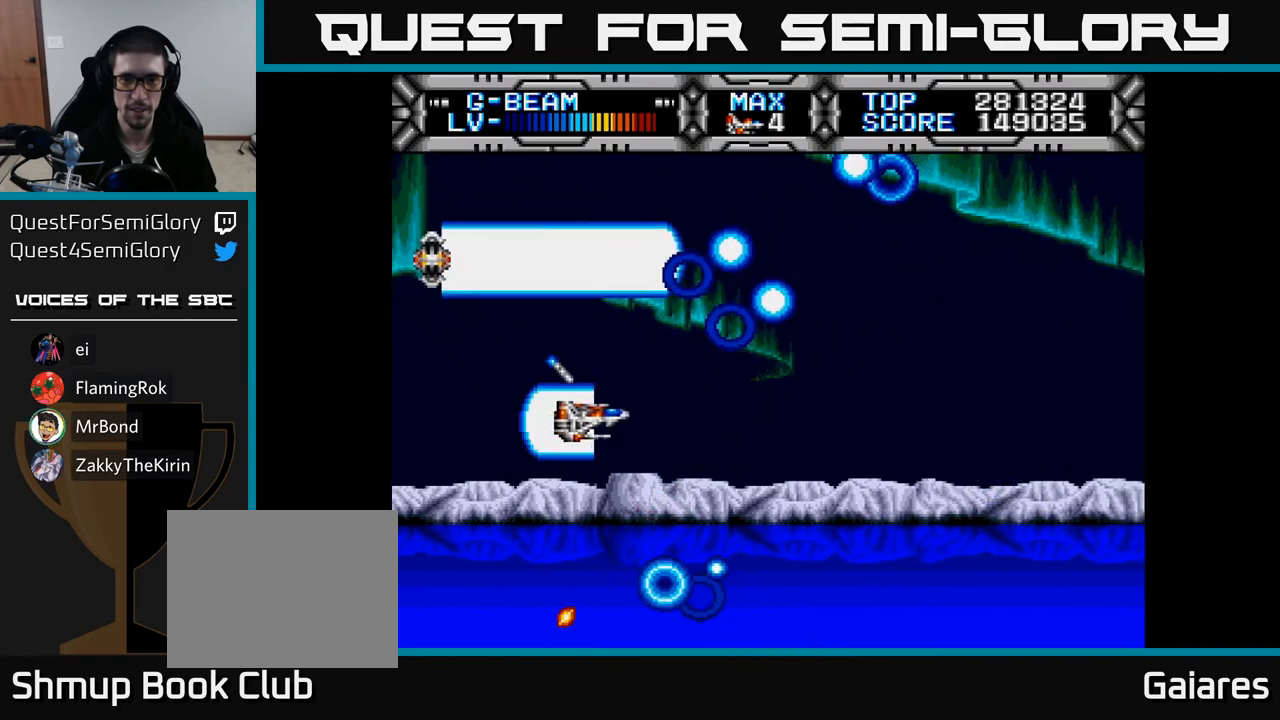
{"buttons": ["X", "DPAD_UP"], "right_stick": "center", "events": [[117, "DPAD_DOWN", "down"], [150, "DPAD_RIGHT", "up"], [317, "DPAD_DOWN", "up"], [317, "DPAD_LEFT", "down"], [367, "DPAD_UP", "down"], [417, "DPAD_LEFT", "up"]]}
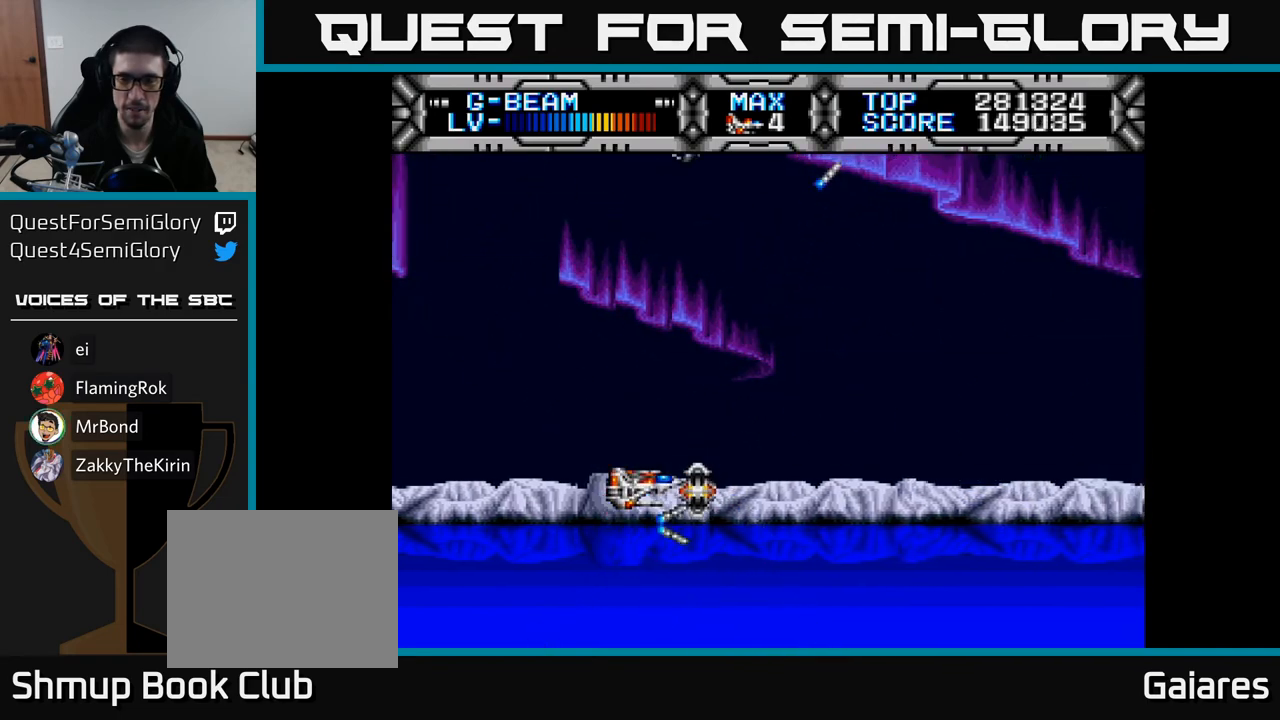
{"buttons": ["X", "DPAD_DOWN", "DPAD_LEFT"], "right_stick": "center", "events": [[300, "DPAD_LEFT", "down"], [333, "DPAD_UP", "up"], [383, "DPAD_DOWN", "down"]]}
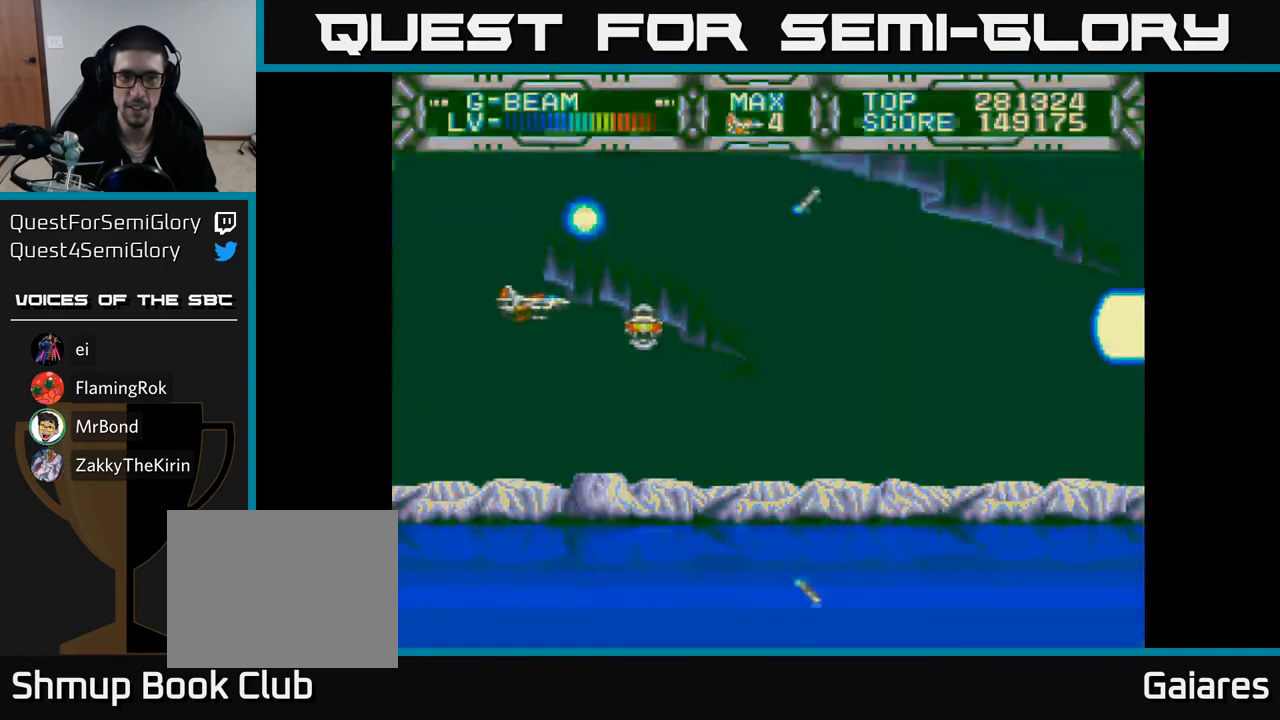
{"buttons": ["X"], "right_stick": "center", "events": [[167, "DPAD_LEFT", "up"], [183, "DPAD_DOWN", "up"], [217, "DPAD_RIGHT", "down"], [433, "DPAD_RIGHT", "up"]]}
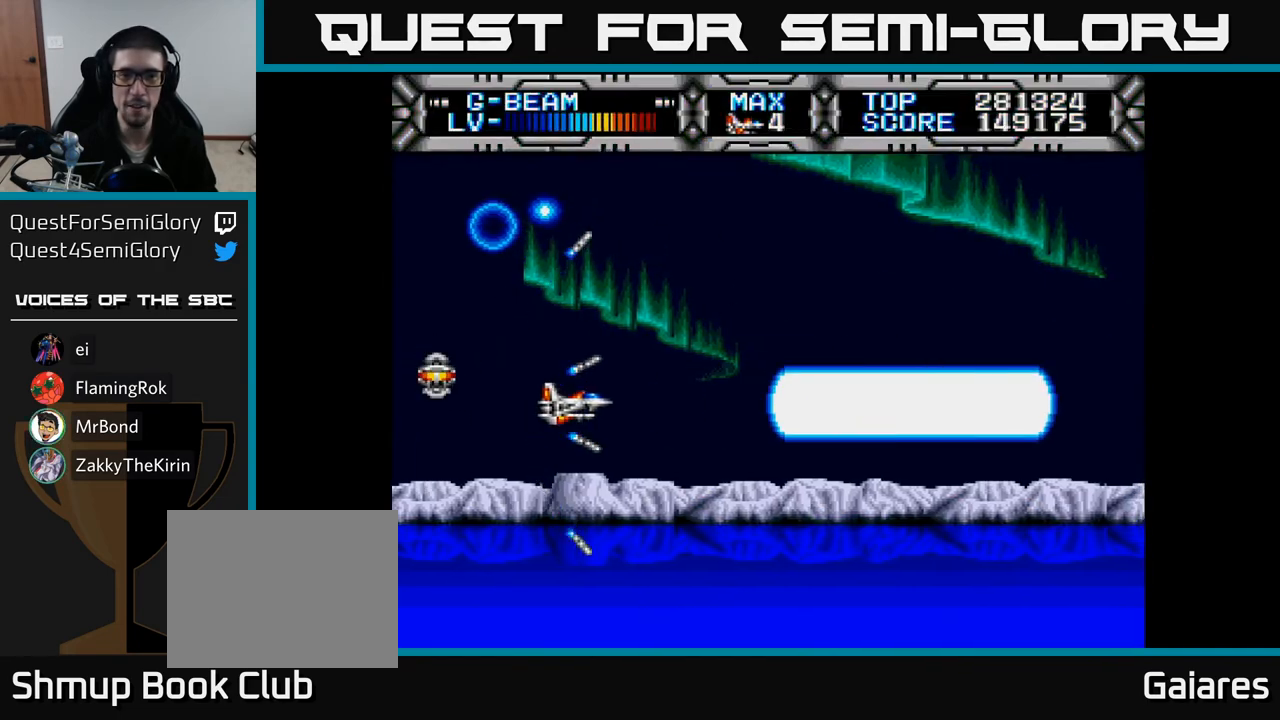
{"buttons": ["X", "DPAD_DOWN"], "right_stick": "center", "events": [[133, "DPAD_UP", "down"], [367, "DPAD_UP", "up"], [467, "DPAD_DOWN", "down"]]}
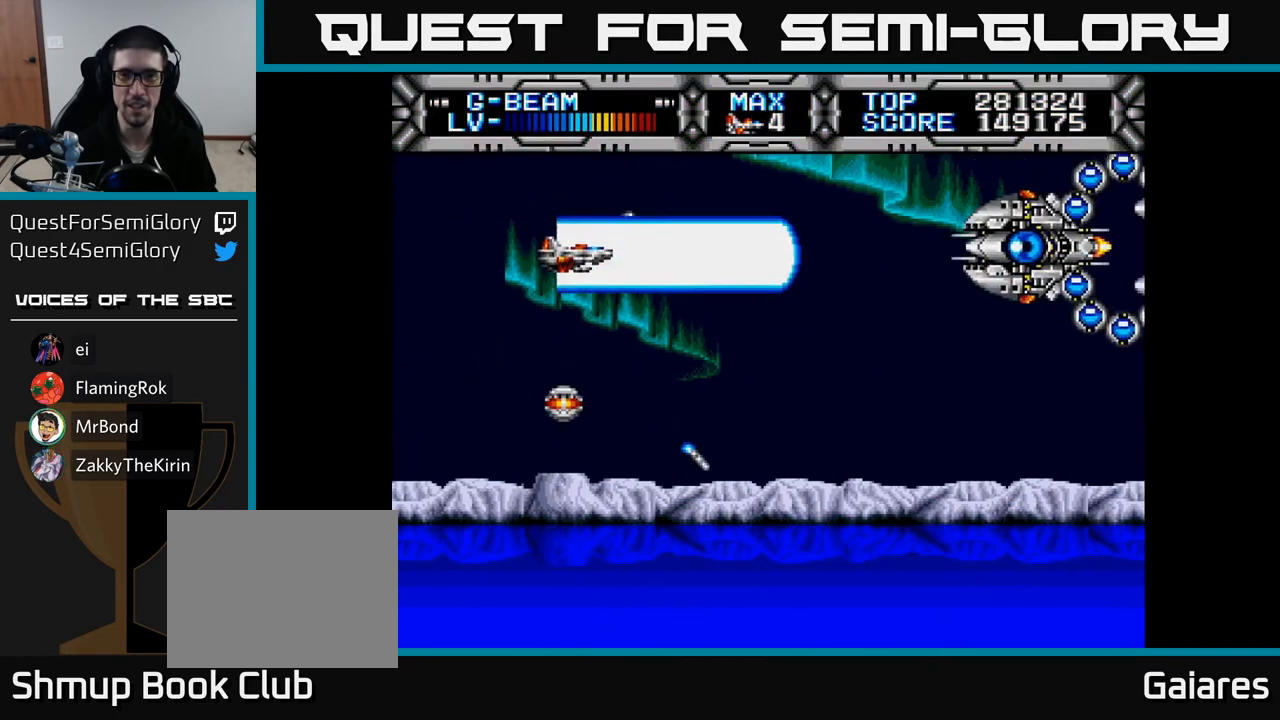
{"buttons": ["X", "DPAD_LEFT"], "right_stick": "center", "events": [[100, "DPAD_RIGHT", "down"], [283, "DPAD_RIGHT", "up"], [333, "DPAD_LEFT", "down"], [350, "DPAD_DOWN", "up"]]}
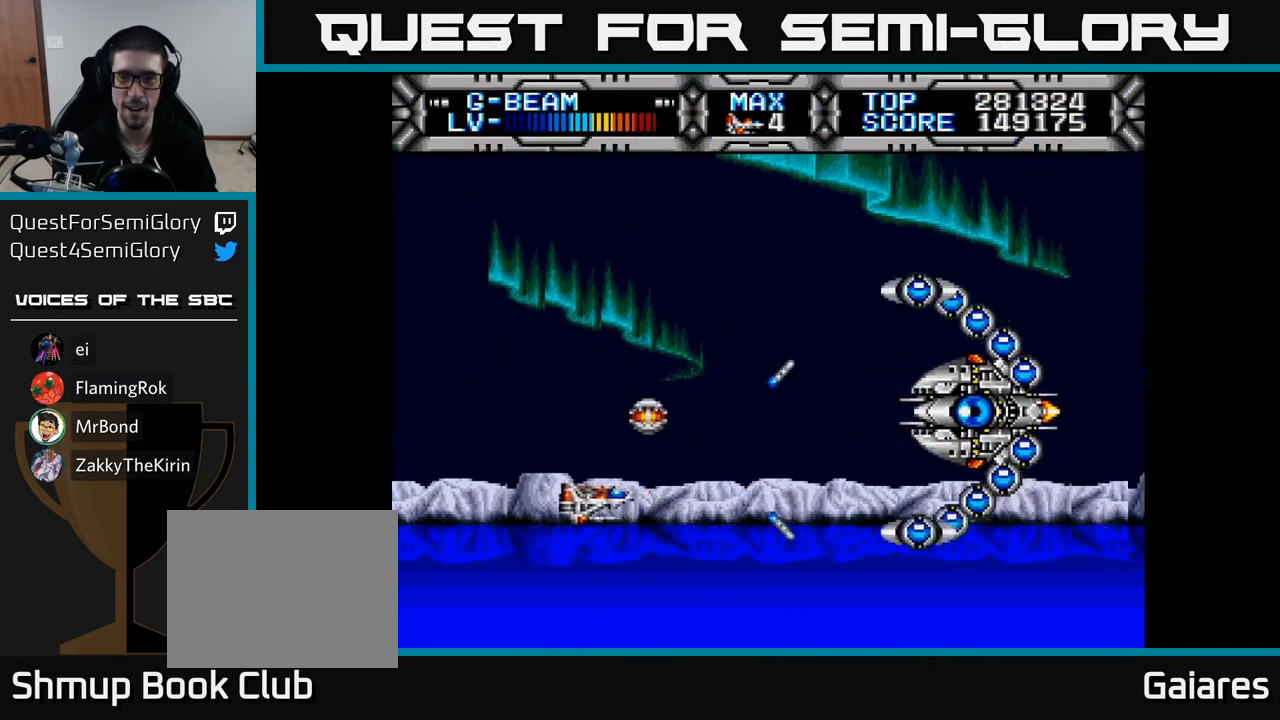
{"buttons": ["X", "DPAD_UP"], "right_stick": "center", "events": [[150, "DPAD_DOWN", "down"], [200, "DPAD_LEFT", "up"], [250, "DPAD_RIGHT", "down"], [417, "DPAD_DOWN", "up"], [467, "DPAD_UP", "down"], [500, "DPAD_RIGHT", "up"]]}
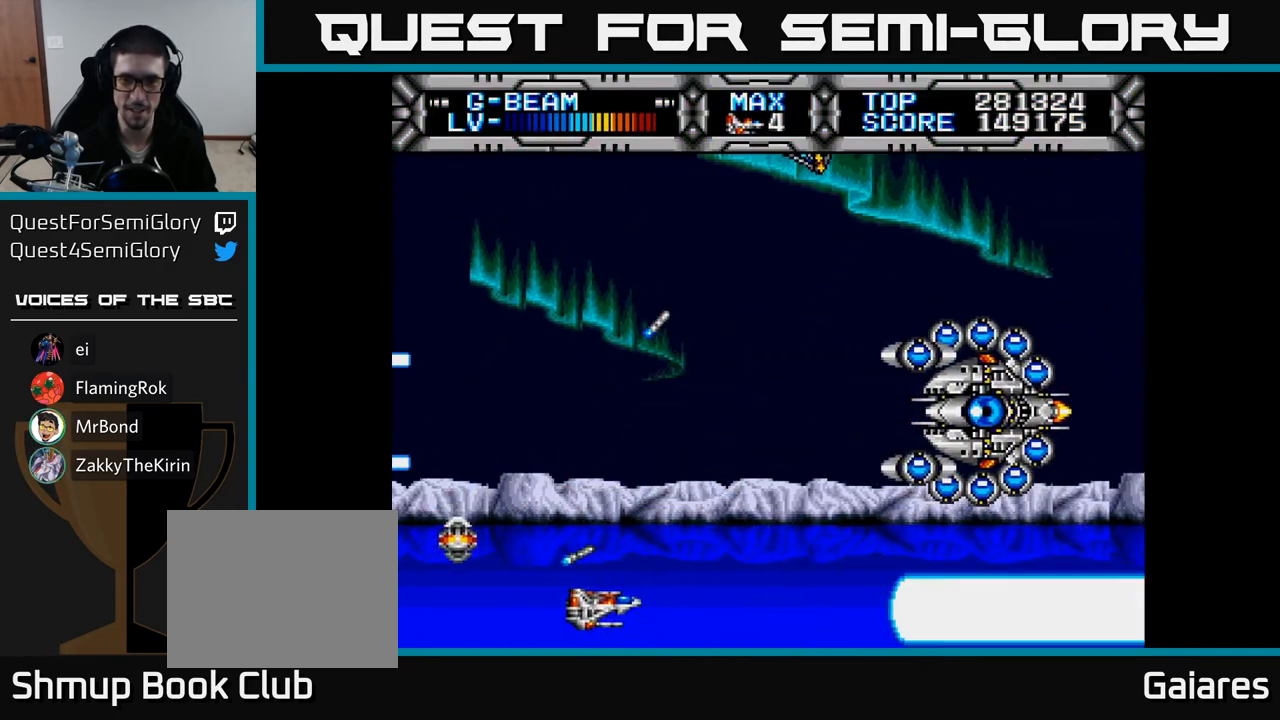
{"buttons": ["X", "DPAD_UP", "DPAD_LEFT"], "right_stick": "center", "events": [[183, "DPAD_LEFT", "down"]]}
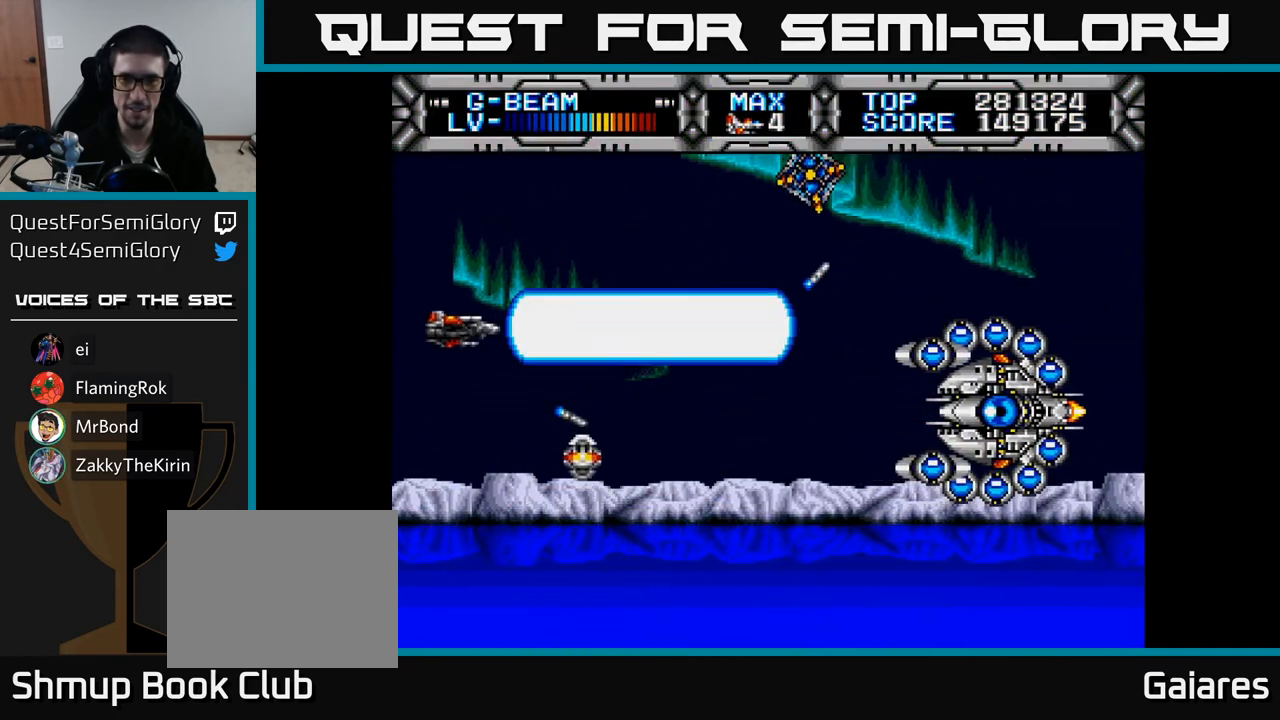
{"buttons": ["X"], "right_stick": "center", "events": [[17, "DPAD_LEFT", "up"], [50, "DPAD_LEFT", "down"], [183, "DPAD_UP", "up"], [250, "DPAD_DOWN", "down"], [250, "DPAD_LEFT", "up"], [400, "DPAD_DOWN", "up"]]}
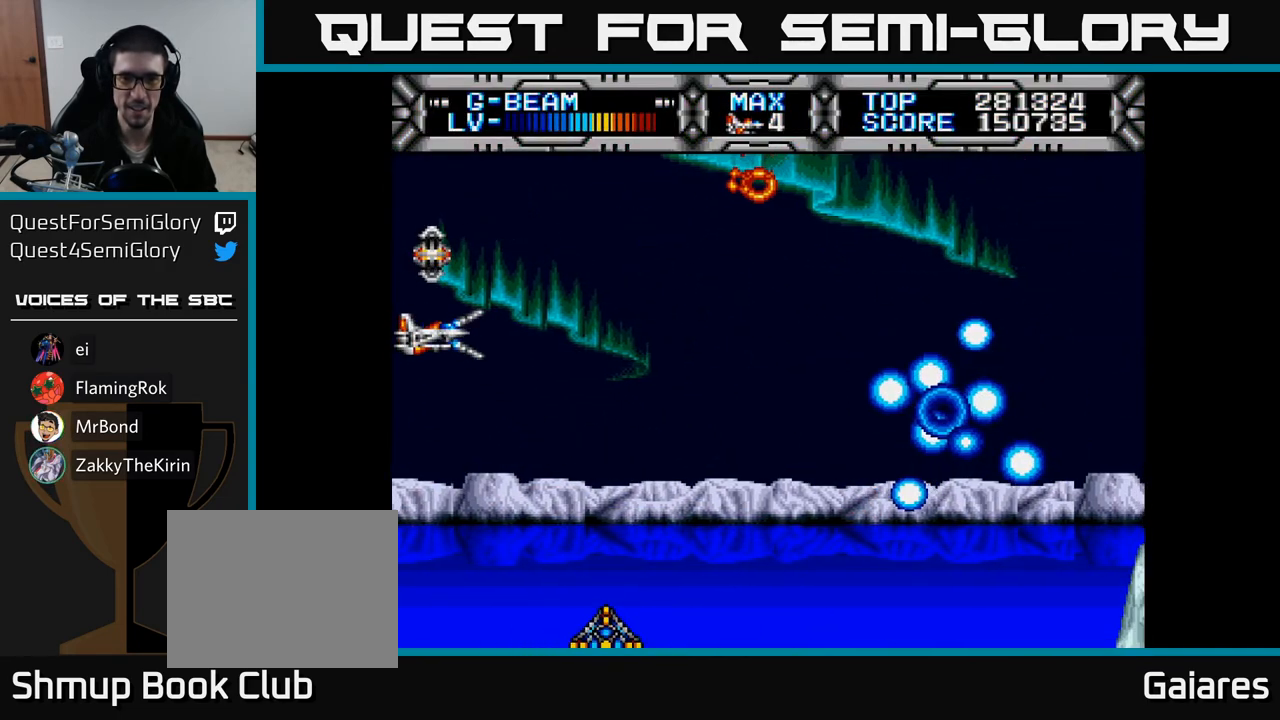
{"buttons": ["X"], "right_stick": "center", "events": [[17, "DPAD_RIGHT", "down"], [83, "DPAD_DOWN", "down"], [117, "DPAD_RIGHT", "up"], [200, "DPAD_LEFT", "down"], [367, "DPAD_DOWN", "up"], [450, "DPAD_LEFT", "up"]]}
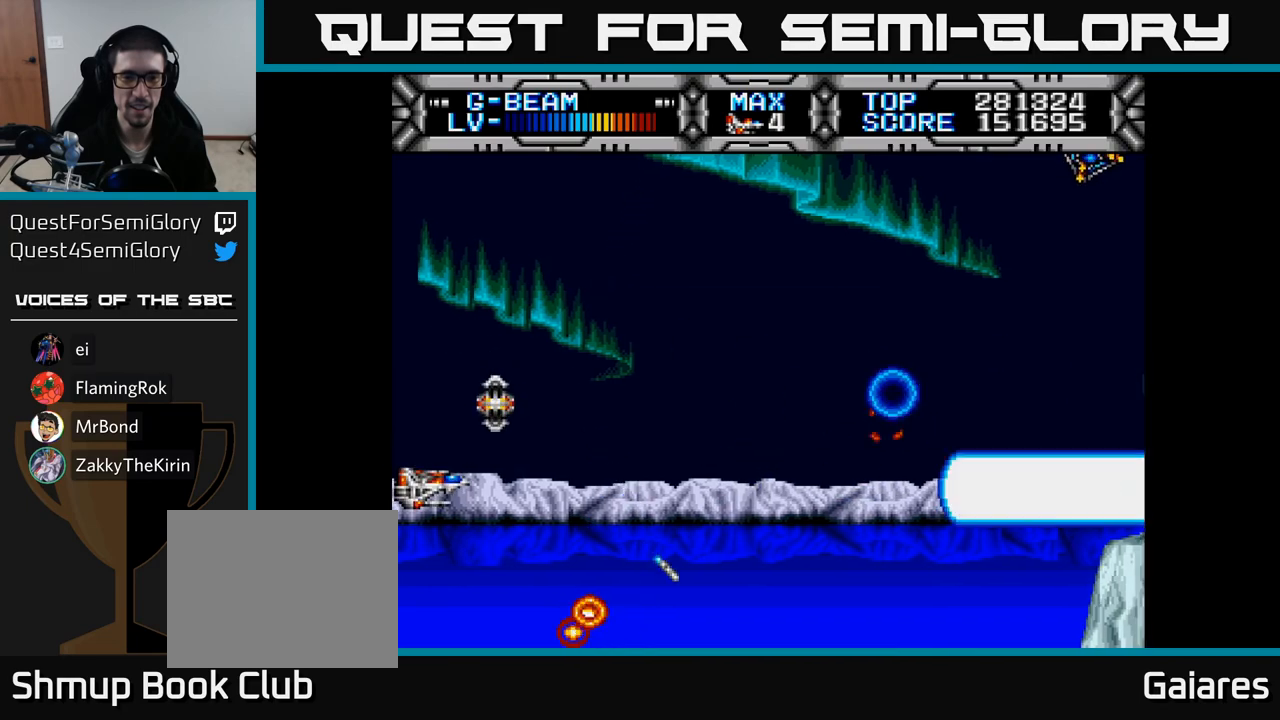
{"buttons": ["X", "DPAD_UP", "DPAD_RIGHT"], "right_stick": "center", "events": [[200, "DPAD_RIGHT", "down"], [267, "DPAD_UP", "down"]]}
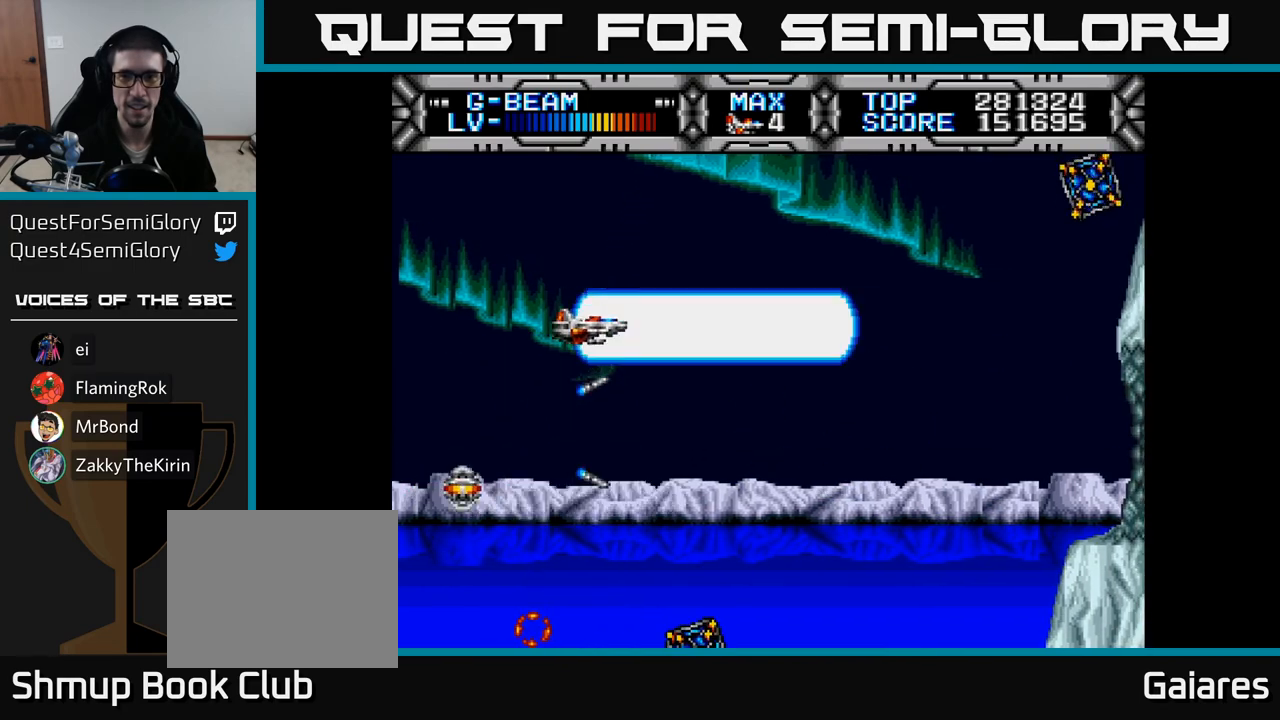
{"buttons": ["X", "DPAD_DOWN", "DPAD_LEFT"], "right_stick": "center", "events": [[233, "DPAD_RIGHT", "up"], [250, "DPAD_UP", "up"], [317, "DPAD_DOWN", "down"], [417, "DPAD_LEFT", "down"]]}
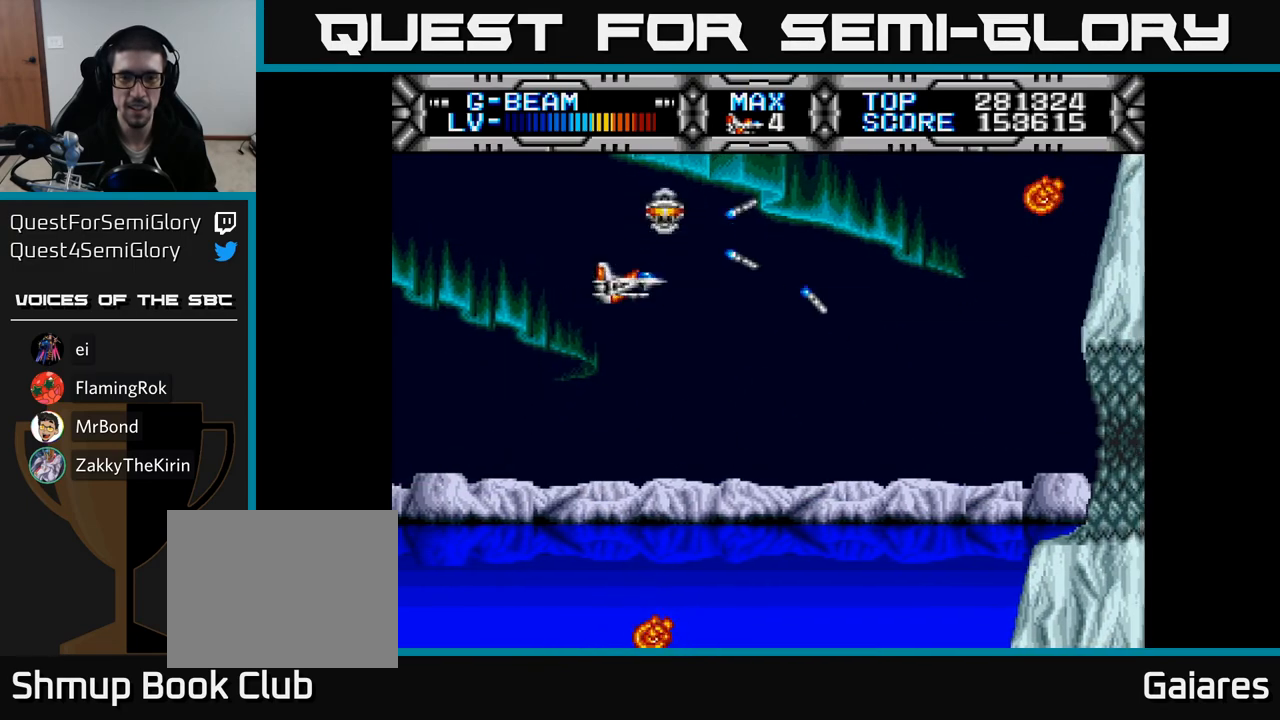
{"buttons": ["X", "DPAD_DOWN", "DPAD_LEFT"], "right_stick": "center", "events": [[100, "DPAD_LEFT", "up"], [300, "DPAD_LEFT", "down"]]}
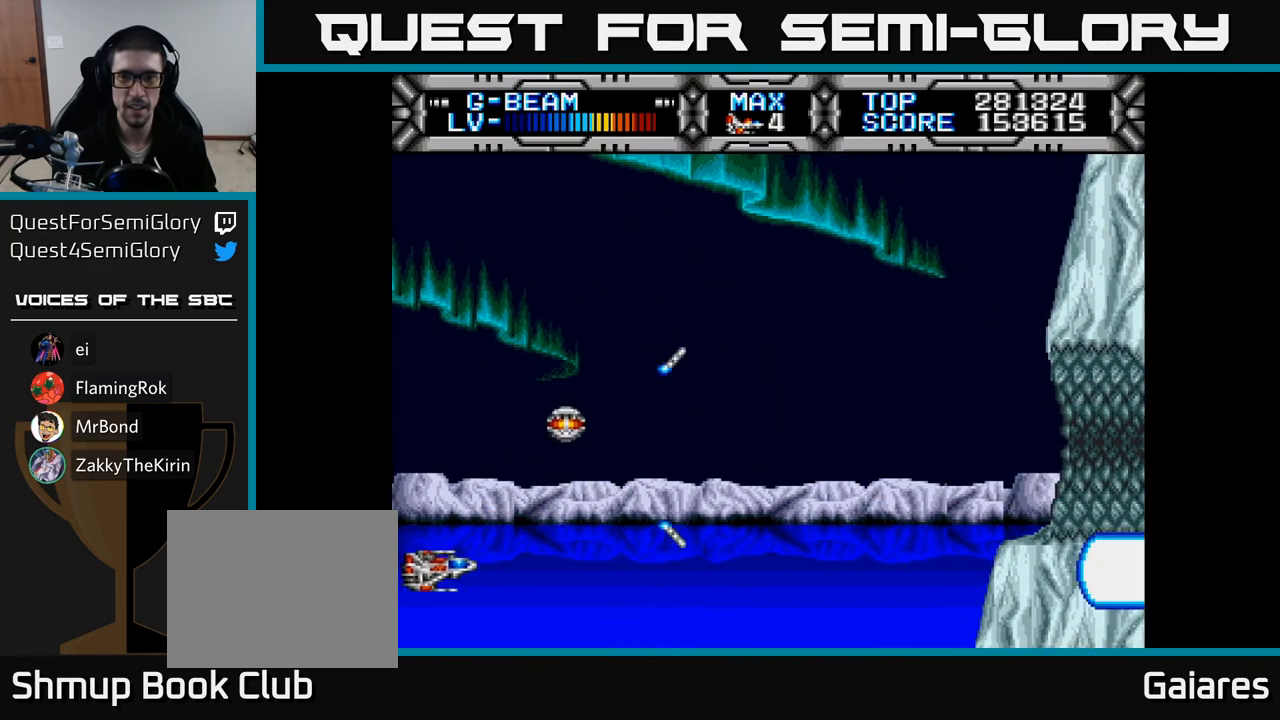
{"buttons": ["X", "DPAD_RIGHT"], "right_stick": "center", "events": [[133, "DPAD_DOWN", "up"], [217, "DPAD_LEFT", "up"], [233, "DPAD_UP", "down"], [450, "DPAD_RIGHT", "down"], [450, "DPAD_UP", "up"]]}
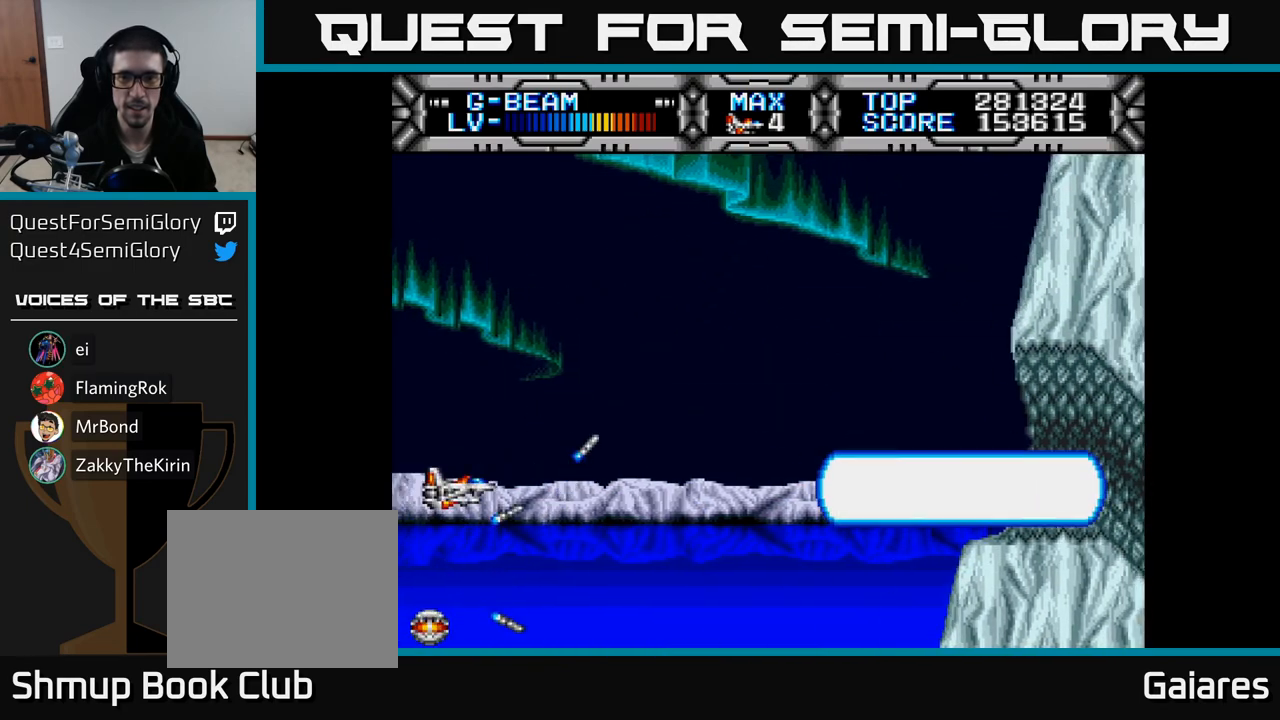
{"buttons": ["X", "DPAD_RIGHT"], "right_stick": "center", "events": [[17, "DPAD_UP", "down"], [67, "DPAD_RIGHT", "up"], [267, "DPAD_UP", "up"], [317, "DPAD_RIGHT", "down"]]}